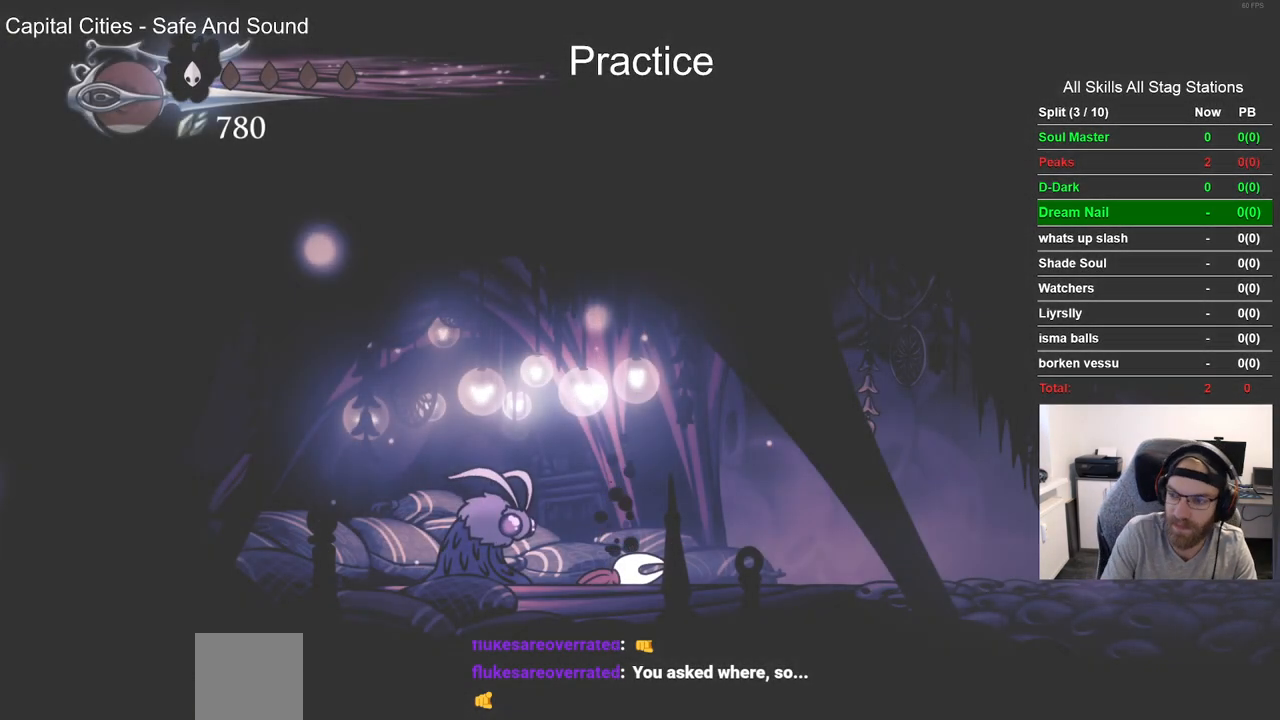
Gameplay with a controller (PlayStation layout); each line is a JSON object with the inputs held at the frame after it. "events" lists button and stick changes between this image and that frame as [ms after this image, input, new state], when the widget could be followed in between.
{"buttons": [], "left_stick": "center", "right_stick": "center", "events": [[67, "CROSS", "down"], [200, "CROSS", "up"], [333, "CROSS", "down"], [417, "CROSS", "up"]]}
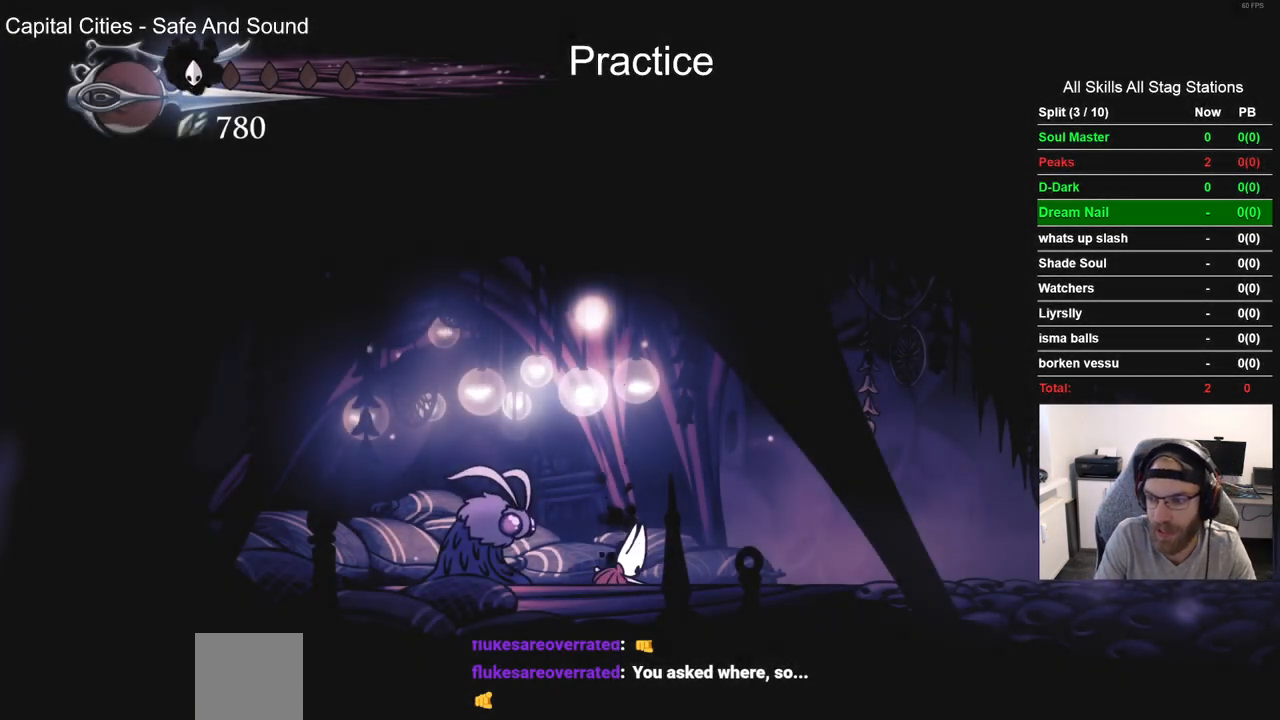
{"buttons": ["CROSS"], "left_stick": "center", "right_stick": "center", "events": [[17, "CROSS", "down"], [150, "CROSS", "up"], [267, "CROSS", "down"], [367, "CROSS", "up"], [500, "CROSS", "down"]]}
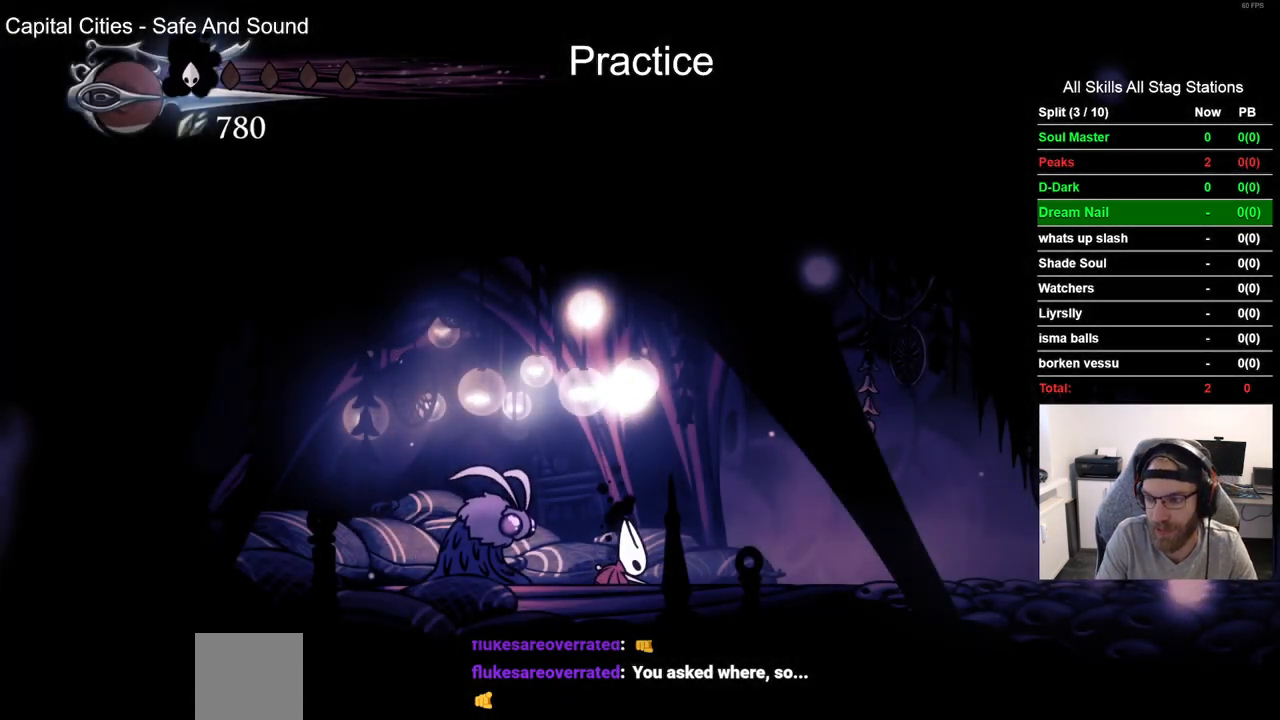
{"buttons": ["CROSS", "DPAD_RIGHT"], "left_stick": "center", "right_stick": "center", "events": [[100, "CROSS", "up"], [217, "CROSS", "down"], [317, "CROSS", "up"], [350, "DPAD_RIGHT", "down"], [417, "CROSS", "down"]]}
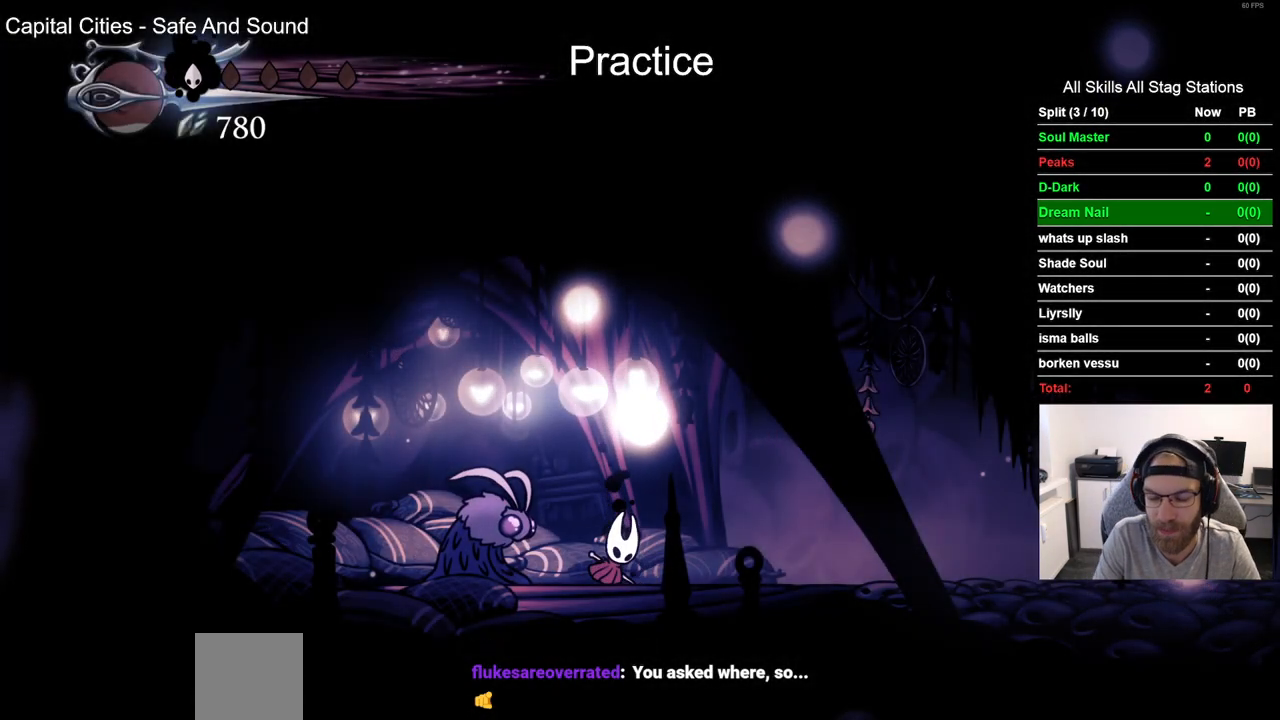
{"buttons": ["DPAD_RIGHT"], "left_stick": "center", "right_stick": "center", "events": [[33, "CROSS", "up"], [150, "CROSS", "down"], [217, "DPAD_RIGHT", "up"], [233, "CROSS", "up"], [367, "CROSS", "down"], [400, "DPAD_RIGHT", "down"], [417, "CROSS", "up"]]}
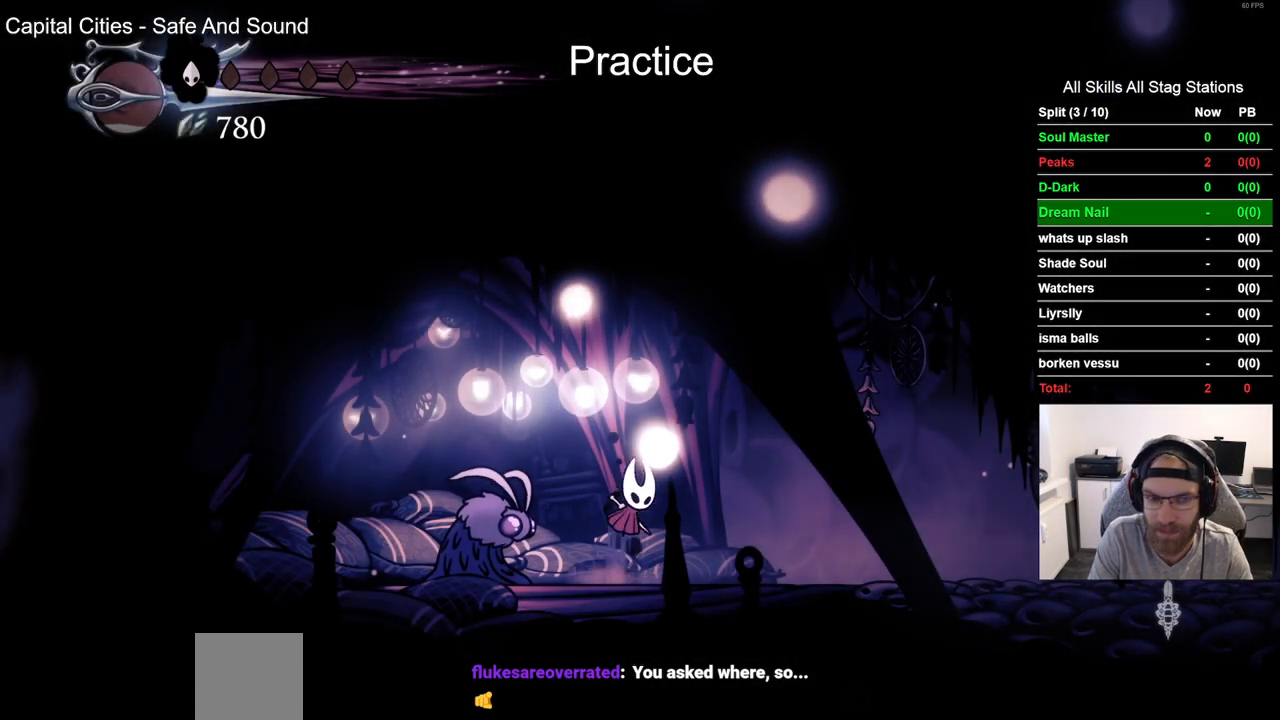
{"buttons": ["DPAD_RIGHT"], "left_stick": "center", "right_stick": "center", "events": [[100, "R2", "down"], [317, "R2", "up"]]}
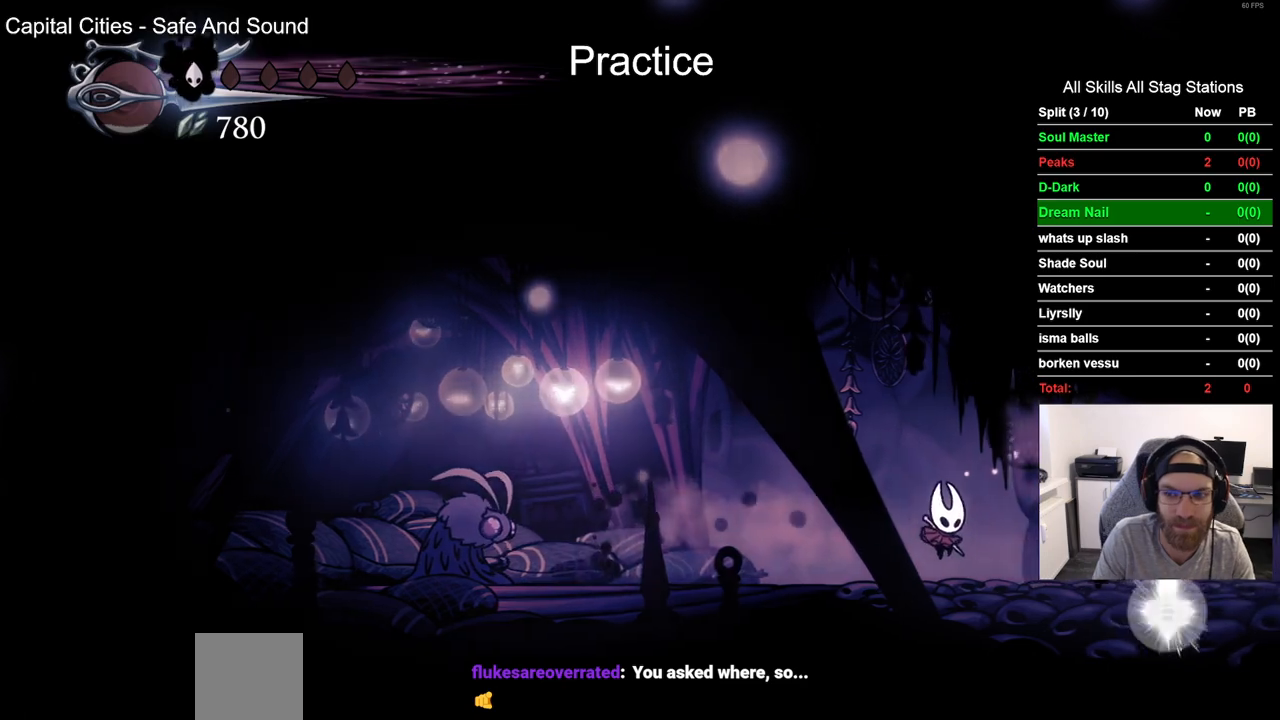
{"buttons": ["DPAD_RIGHT"], "left_stick": "center", "right_stick": "center", "events": [[133, "R2", "down"], [350, "R2", "up"]]}
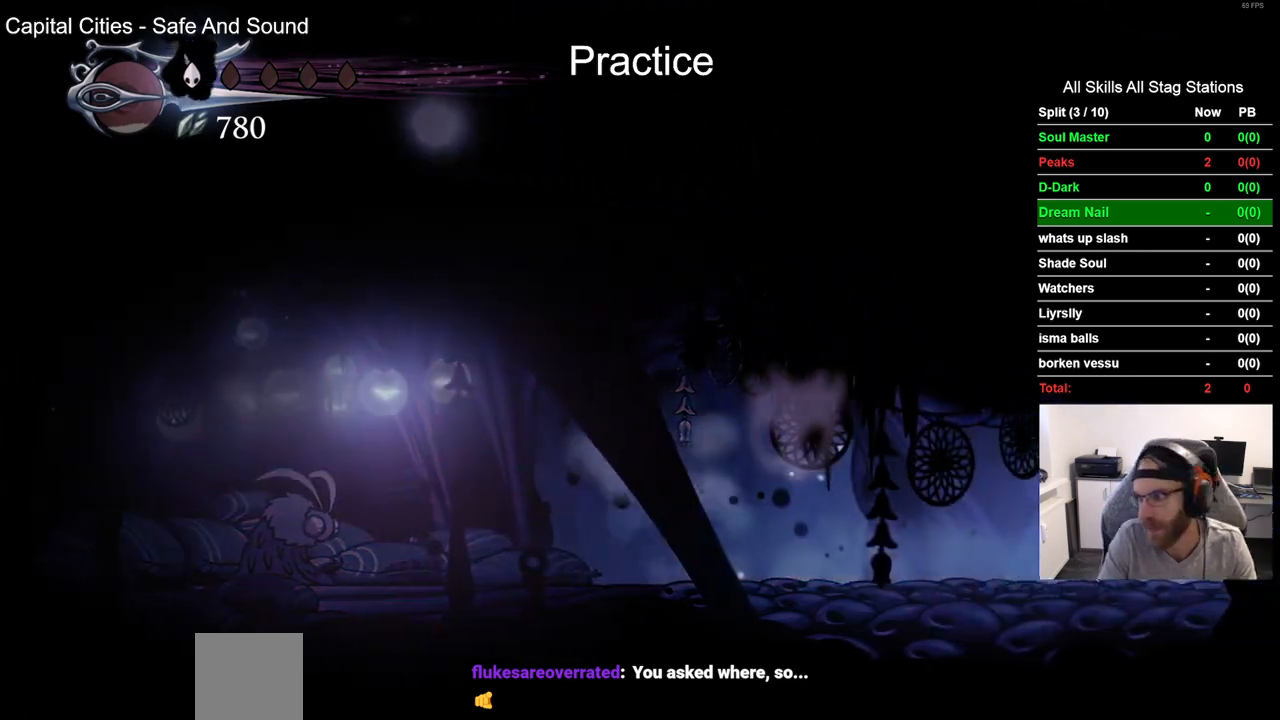
{"buttons": ["R2", "DPAD_RIGHT"], "left_stick": "center", "right_stick": "center", "events": [[400, "R2", "down"]]}
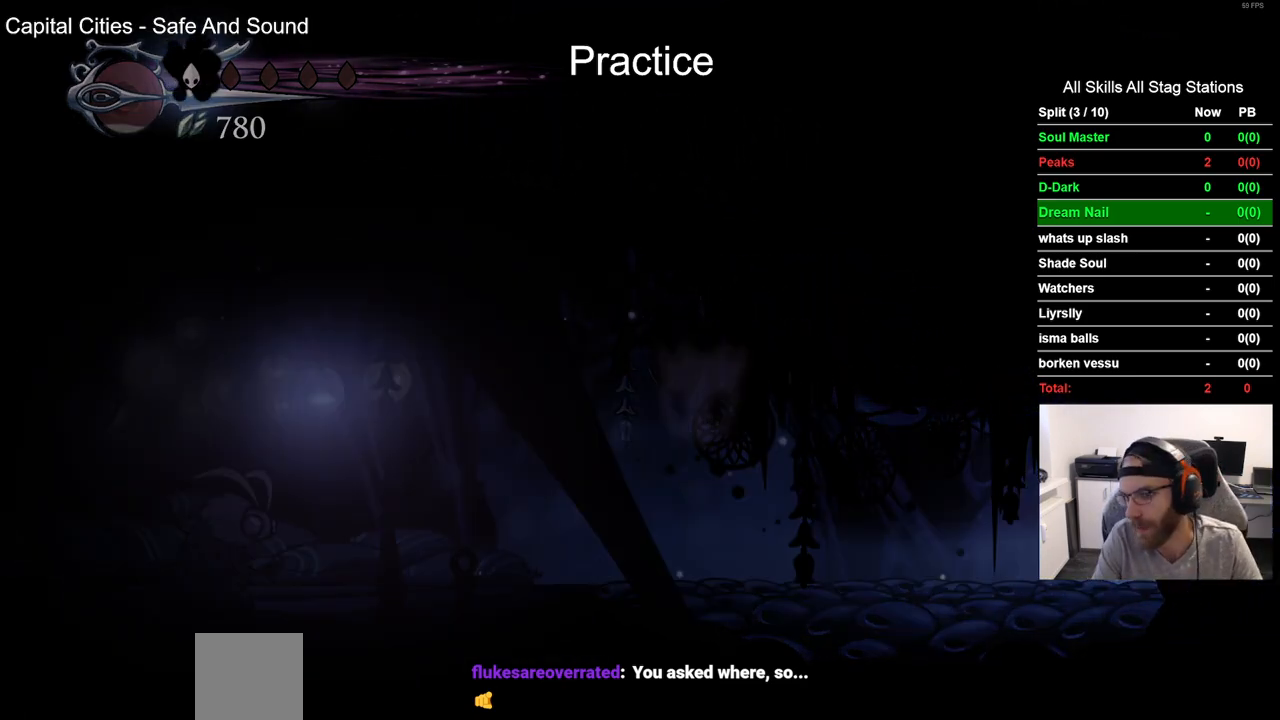
{"buttons": ["DPAD_RIGHT"], "left_stick": "center", "right_stick": "center", "events": [[100, "R2", "up"]]}
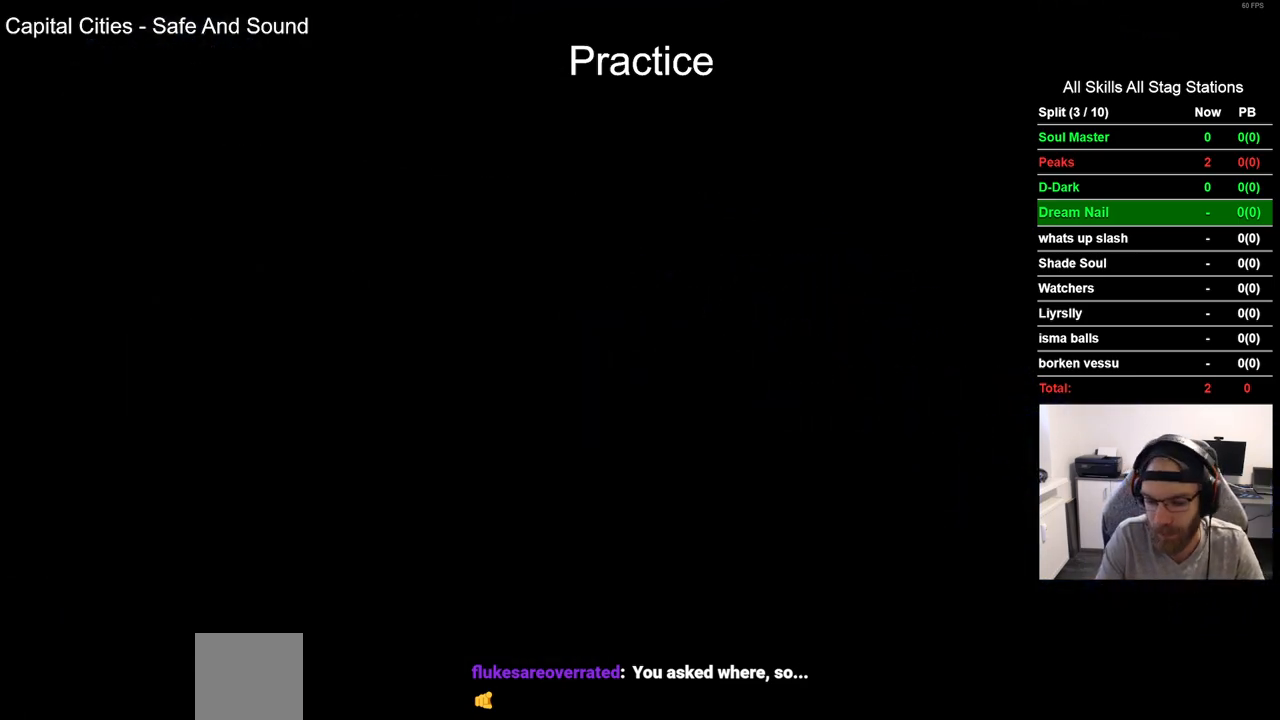
{"buttons": ["DPAD_RIGHT"], "left_stick": "center", "right_stick": "center", "events": []}
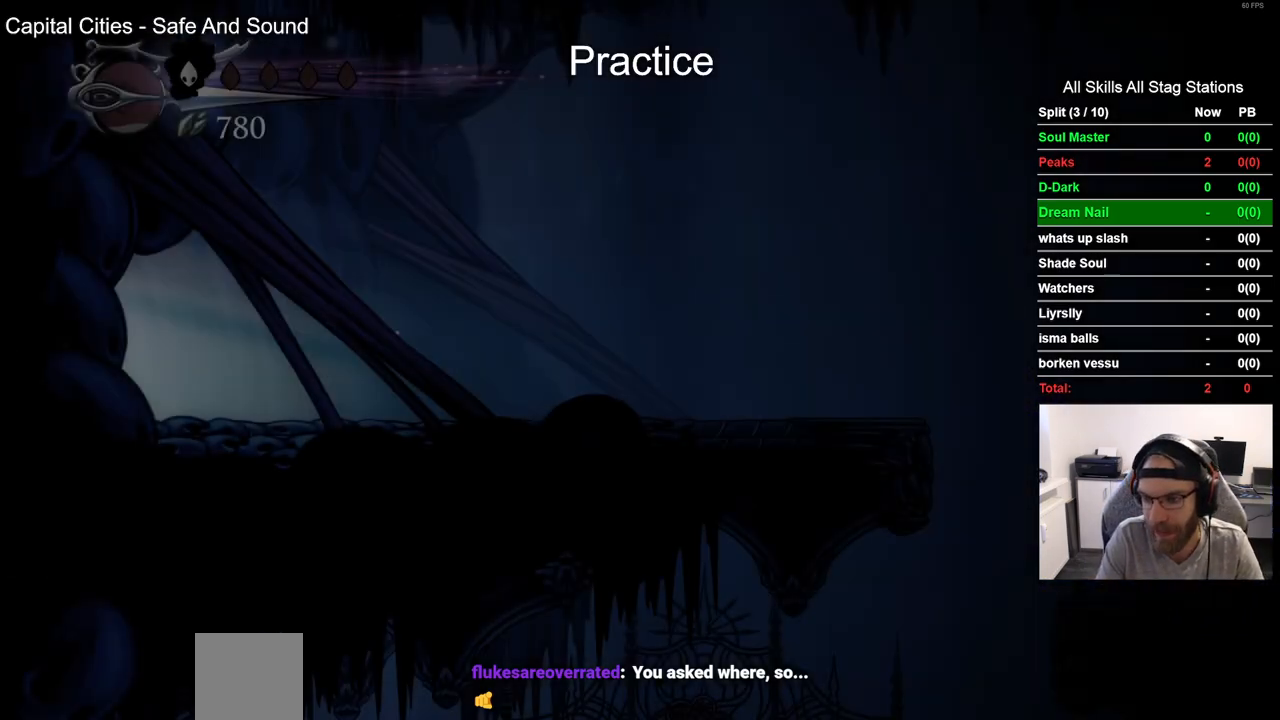
{"buttons": ["R2", "DPAD_RIGHT"], "left_stick": "center", "right_stick": "center"}
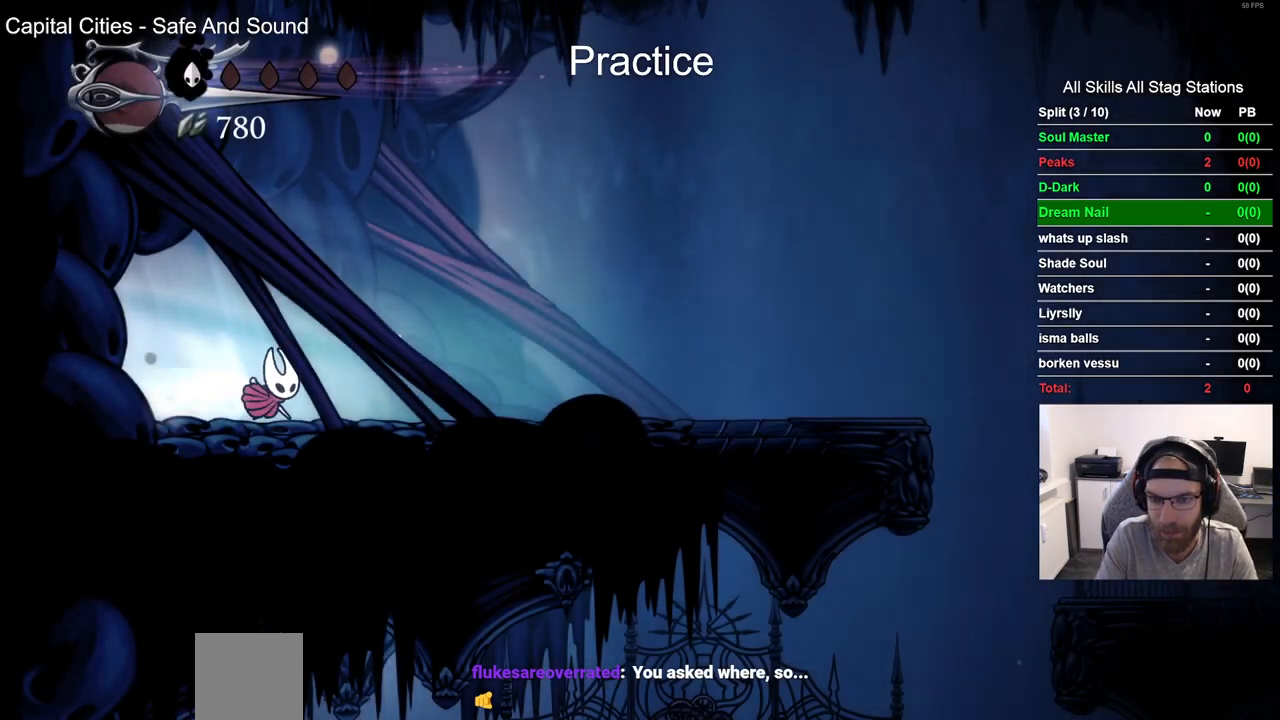
{"buttons": ["R2", "DPAD_RIGHT"], "left_stick": "center", "right_stick": "center", "events": [[83, "R2", "up"], [450, "R2", "down"]]}
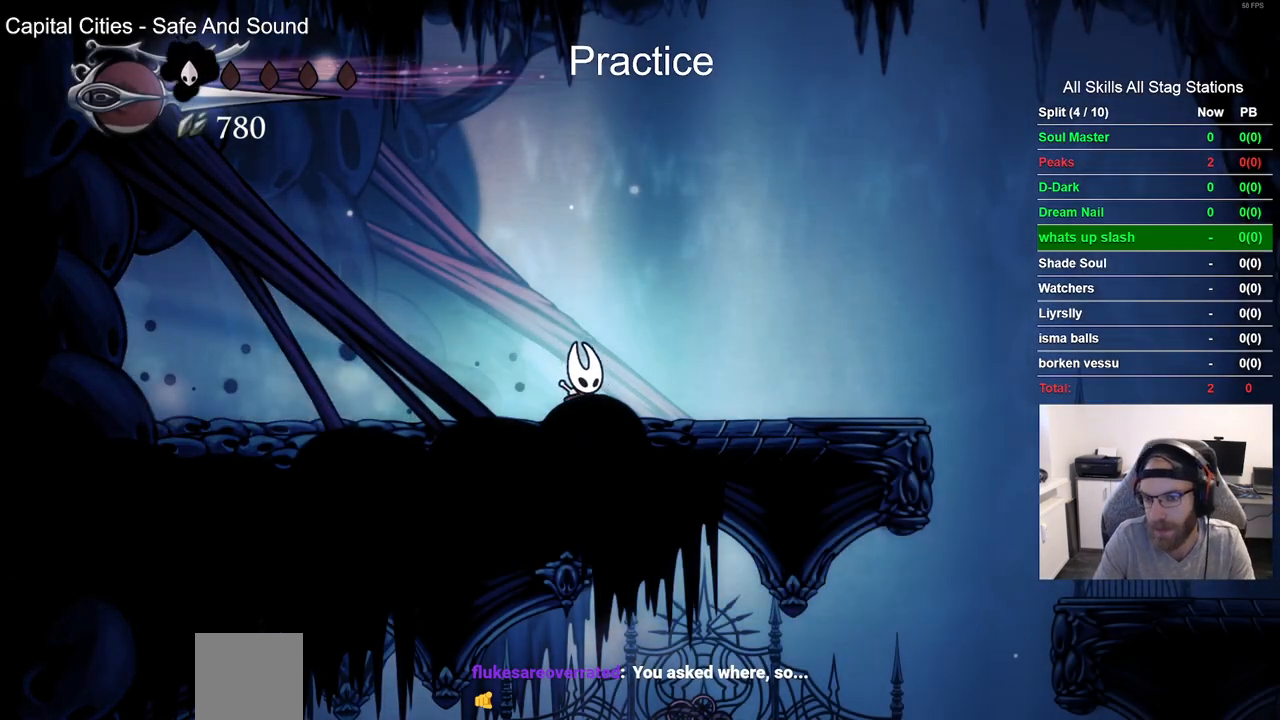
{"buttons": ["DPAD_RIGHT"], "left_stick": "center", "right_stick": "center", "events": [[117, "R2", "up"]]}
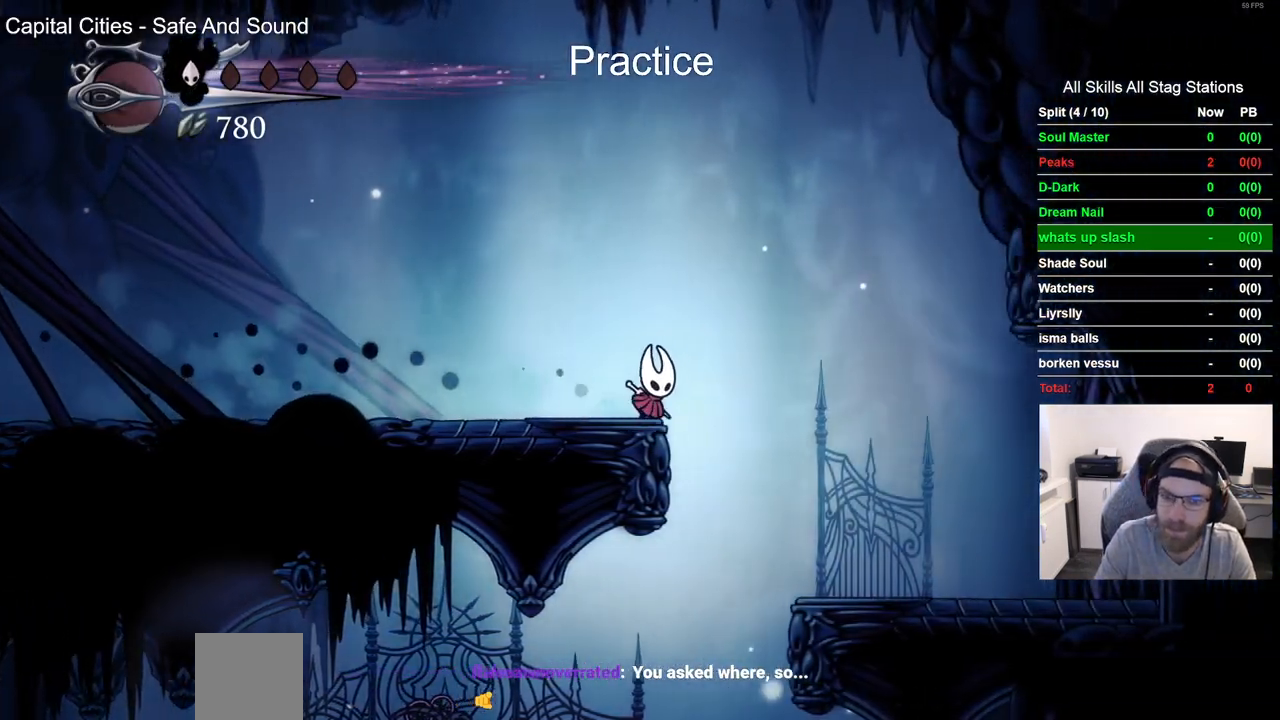
{"buttons": ["DPAD_RIGHT"], "left_stick": "center", "right_stick": "center", "events": []}
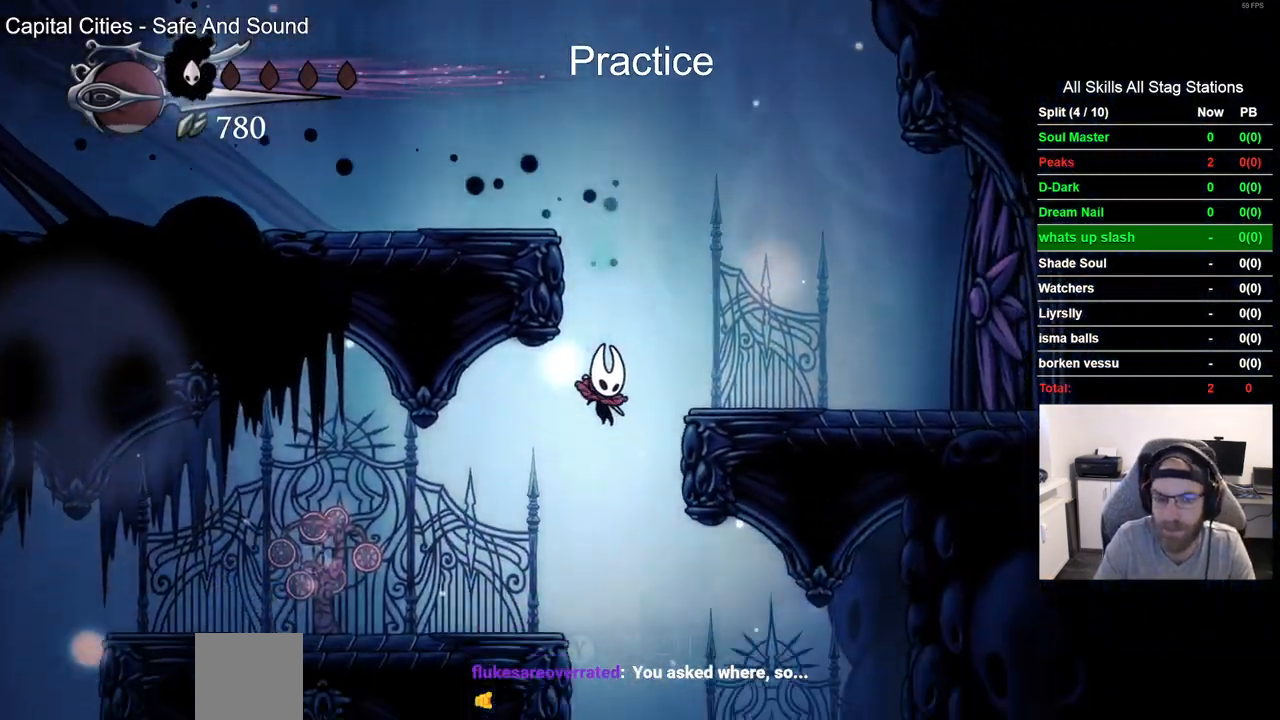
{"buttons": ["DPAD_RIGHT"], "left_stick": "center", "right_stick": "center", "events": []}
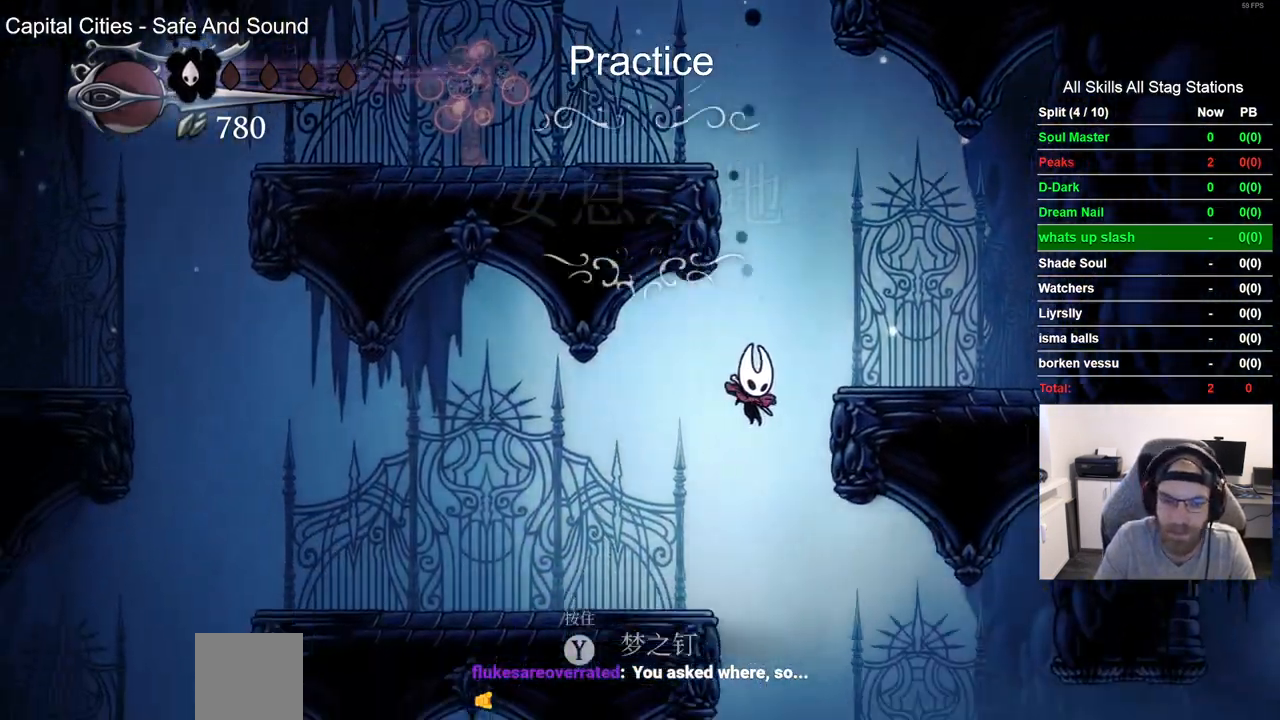
{"buttons": ["R2", "DPAD_RIGHT"], "left_stick": "center", "right_stick": "center"}